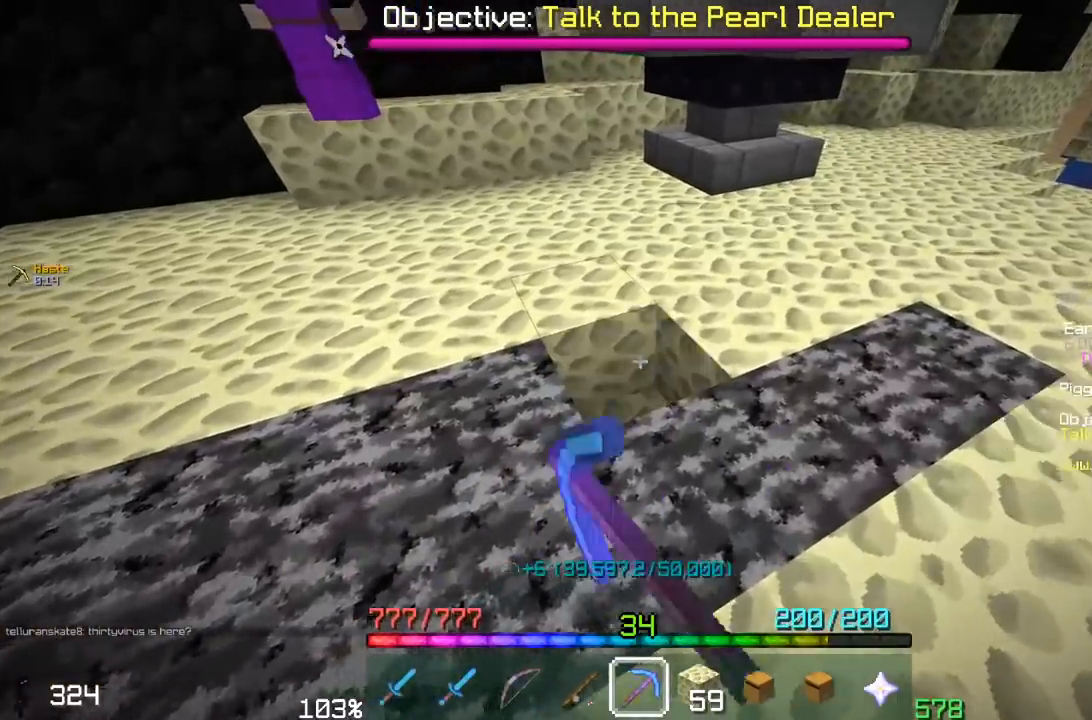
Gameplay with keyboard and mouse; each line is a JSON object with the keys and mouse buttons held at the frame after it. "events" lists presses ("down") and releases ("up") of "a", "d", "s", "space", "w", "mouse_left" and "mouse_right" between this image and that frame as [ms after this image, input, new state], when the widget could be followed in between. "mouse_left", "mouse_right" = the "left", "right" buttons of the "mouse" list. No other keys are recorded. Fast repeated clicks can show as one long hold. Mouse movement is not recorded.
{"keys": ["d"], "mouse": ["left"], "events": [[50, "w", "down"], [317, "d", "up"], [317, "w", "up"], [500, "d", "down"]]}
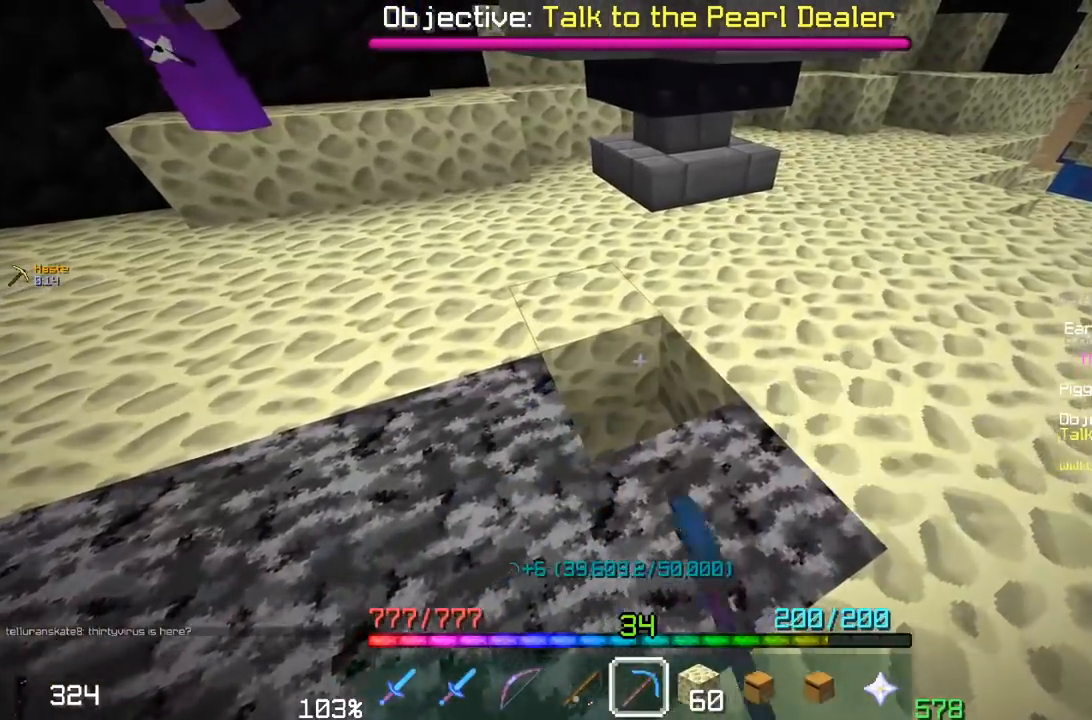
{"keys": ["d", "w"], "mouse": ["left"], "events": [[150, "w", "down"], [300, "w", "up"], [317, "d", "up"], [450, "d", "down"], [500, "w", "down"]]}
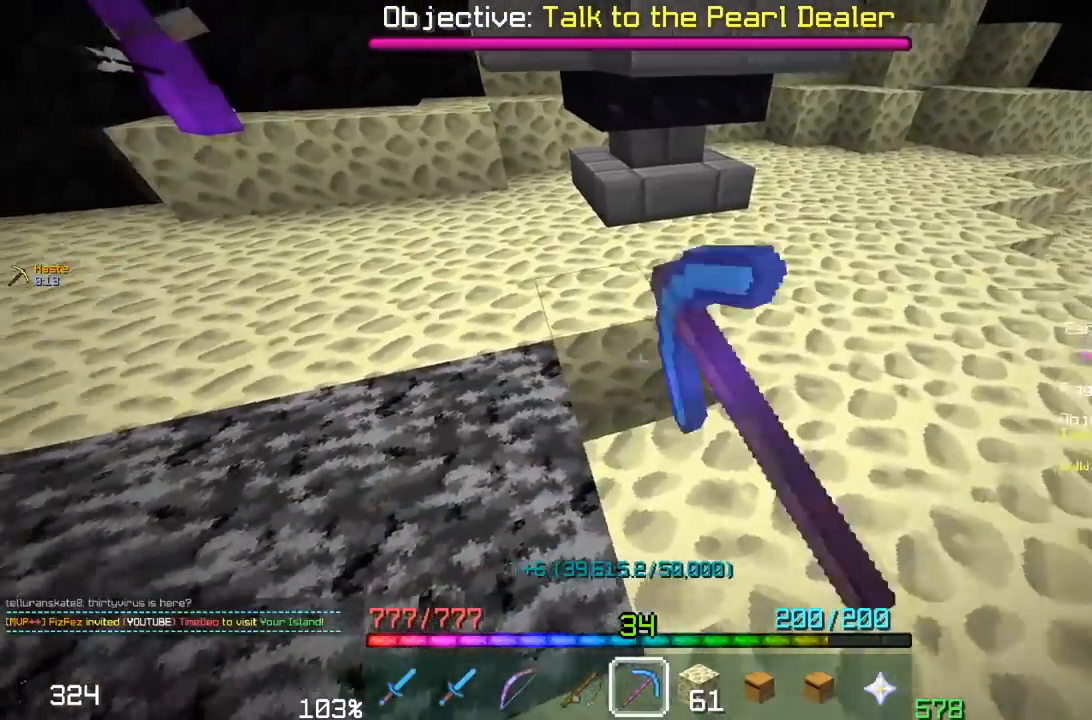
{"keys": ["a"], "mouse": ["left"], "events": [[250, "w", "up"], [267, "d", "up"], [500, "a", "down"]]}
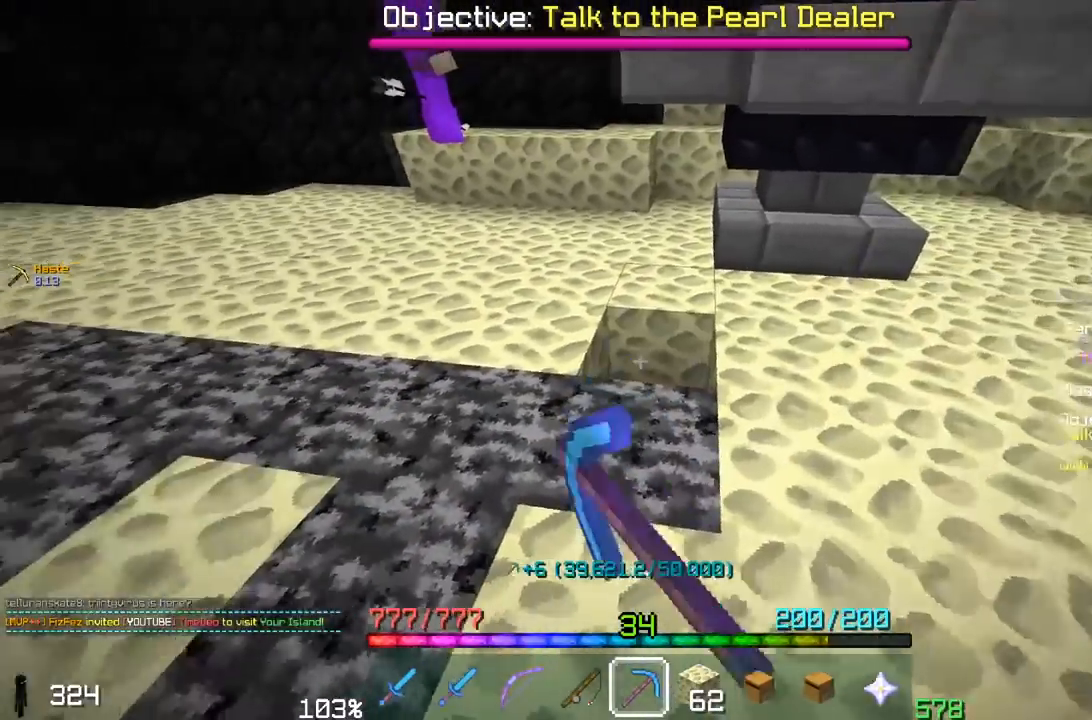
{"keys": ["a"], "mouse": ["left"], "events": [[50, "w", "down"], [250, "a", "up"], [250, "w", "up"], [450, "a", "down"]]}
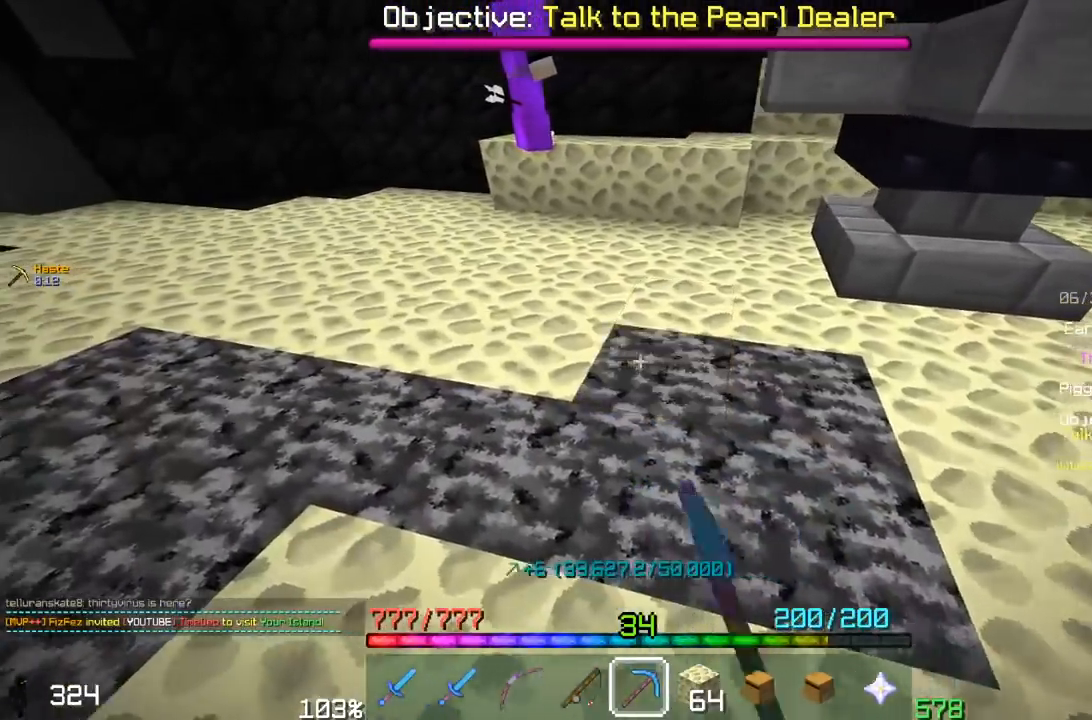
{"keys": ["a"], "mouse": ["left"], "events": [[50, "w", "down"], [250, "a", "up"], [267, "w", "up"], [450, "a", "down"]]}
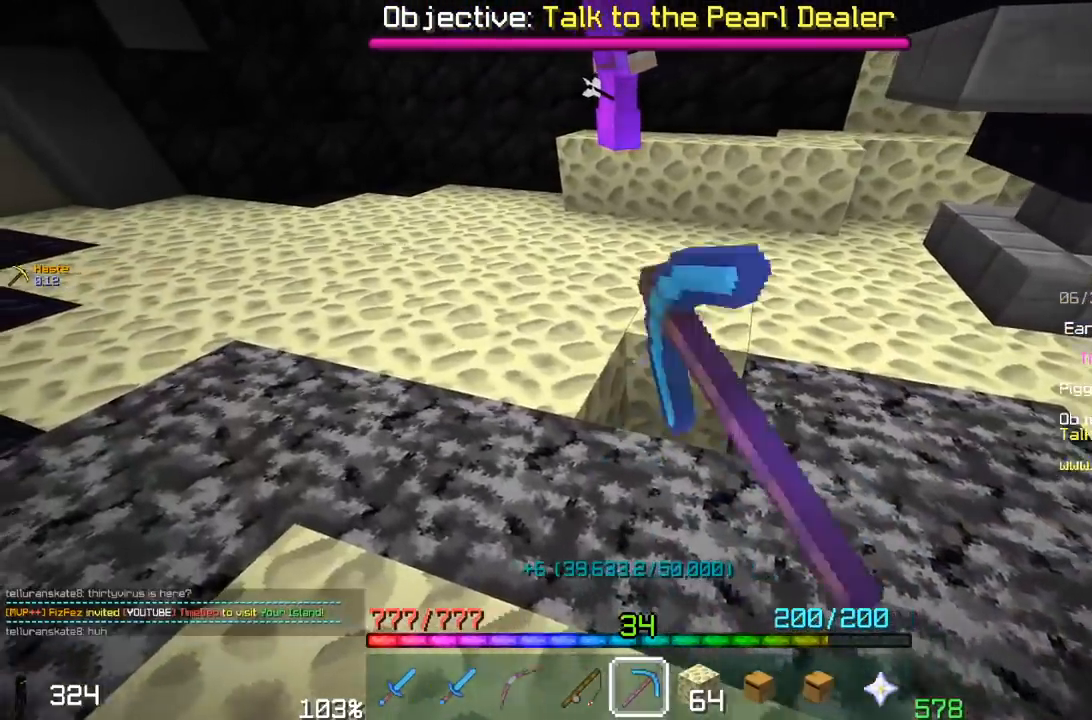
{"keys": ["a"], "mouse": ["left"], "events": [[100, "w", "down"], [250, "a", "up"], [250, "mouse_right", "down"], [267, "w", "up"], [450, "a", "down"], [450, "mouse_right", "up"]]}
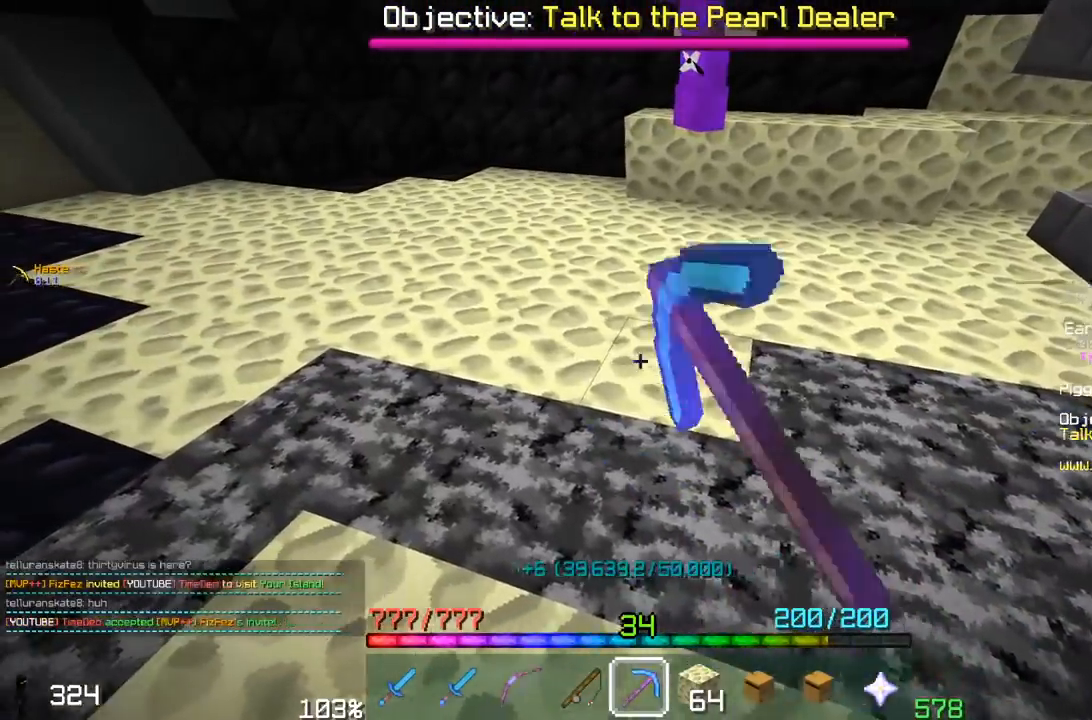
{"keys": ["a", "w"], "mouse": ["left"], "events": [[267, "a", "up"], [400, "a", "down"], [400, "w", "down"]]}
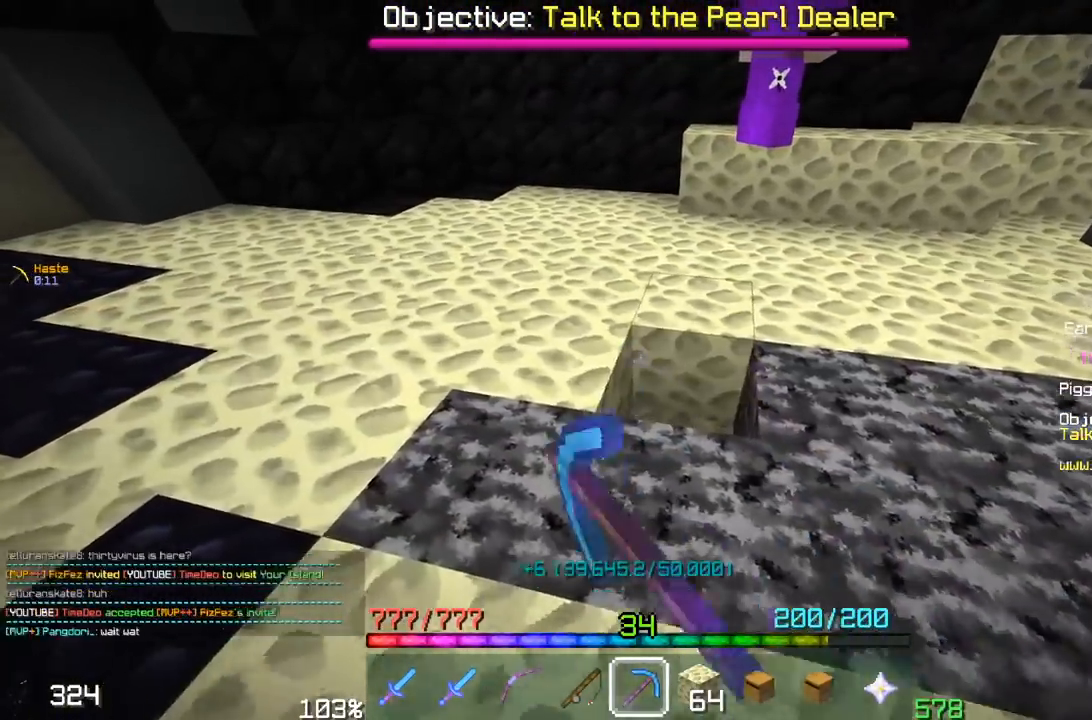
{"keys": ["a", "w"], "mouse": ["left"], "events": [[200, "a", "up"], [217, "w", "up"], [350, "a", "down"], [400, "w", "down"]]}
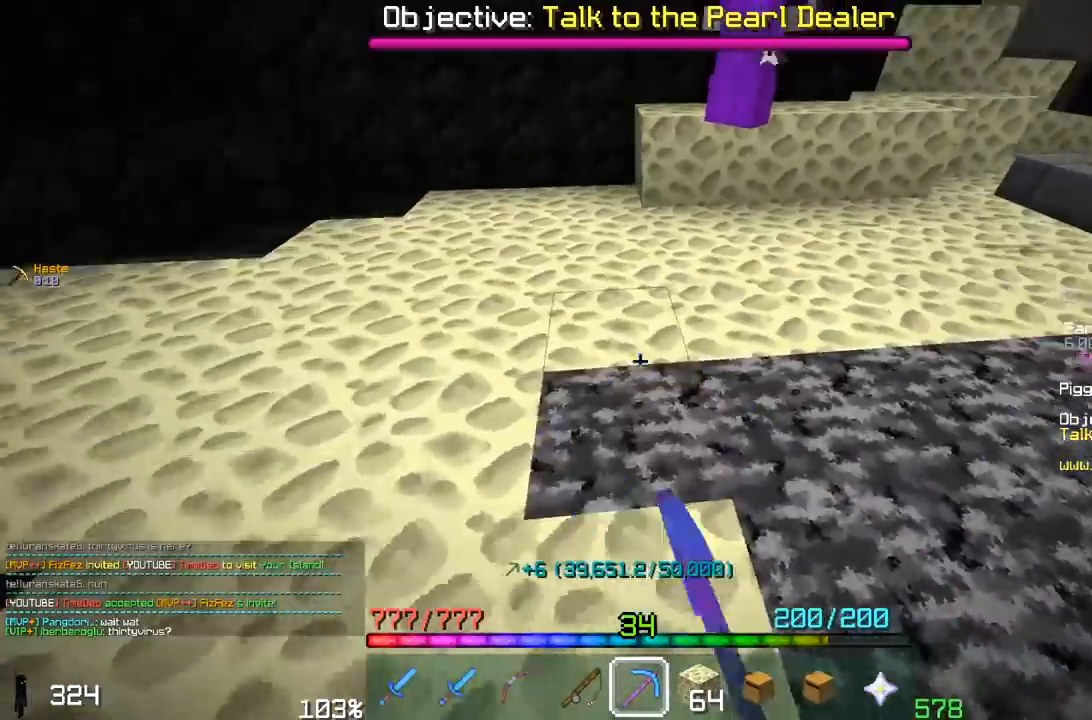
{"keys": ["d", "w"], "mouse": ["left"], "events": [[217, "a", "up"], [217, "w", "up"], [350, "d", "down"], [350, "w", "down"]]}
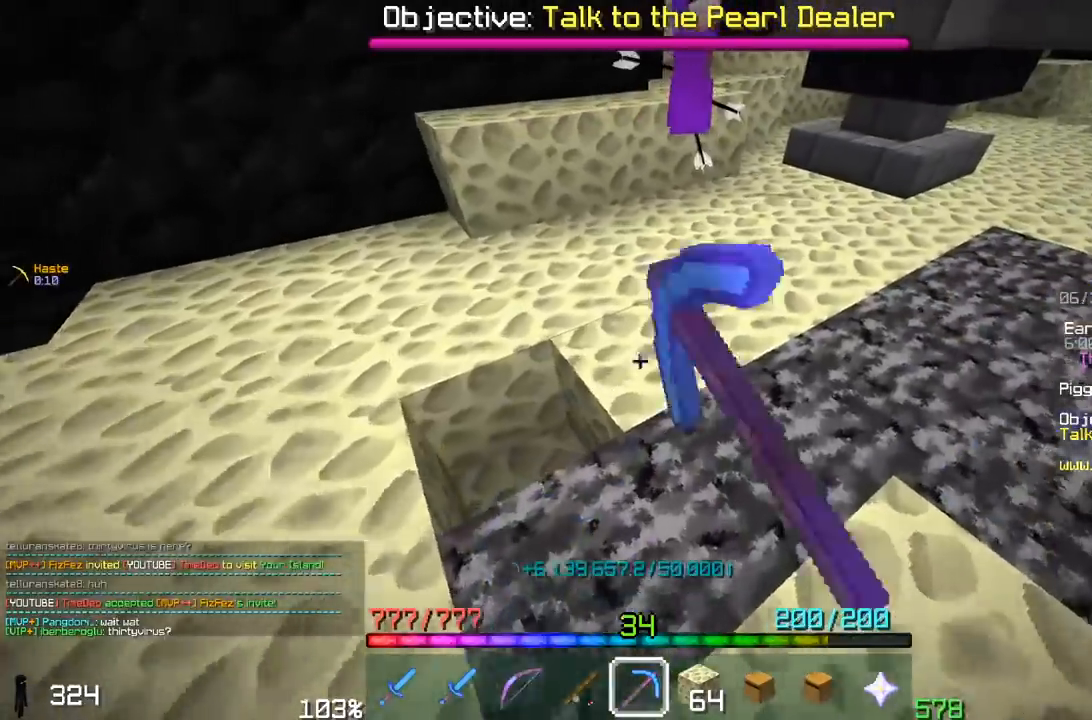
{"keys": ["d", "w"], "mouse": ["left"], "events": [[100, "w", "up"], [117, "d", "up"], [300, "d", "down"], [350, "w", "down"]]}
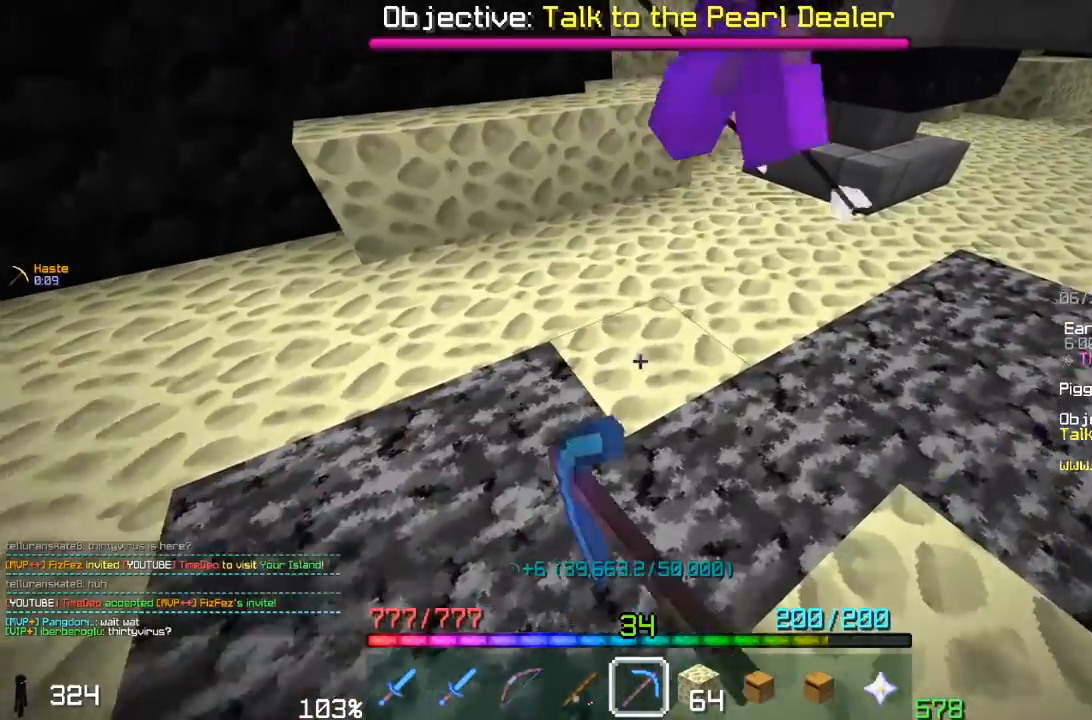
{"keys": ["d", "w"], "mouse": ["left"], "events": [[67, "d", "up"], [67, "w", "up"], [300, "d", "down"], [300, "w", "down"]]}
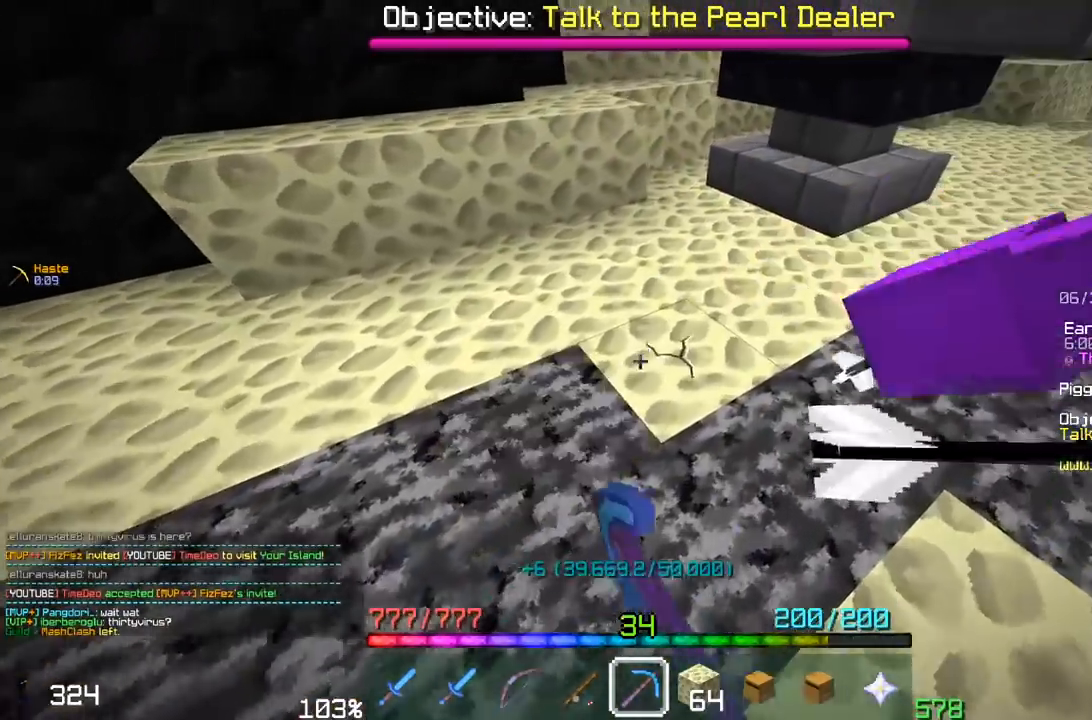
{"keys": ["d"], "mouse": ["left"], "events": [[67, "d", "up"], [67, "w", "up"], [250, "d", "down"], [300, "w", "down"], [500, "w", "up"]]}
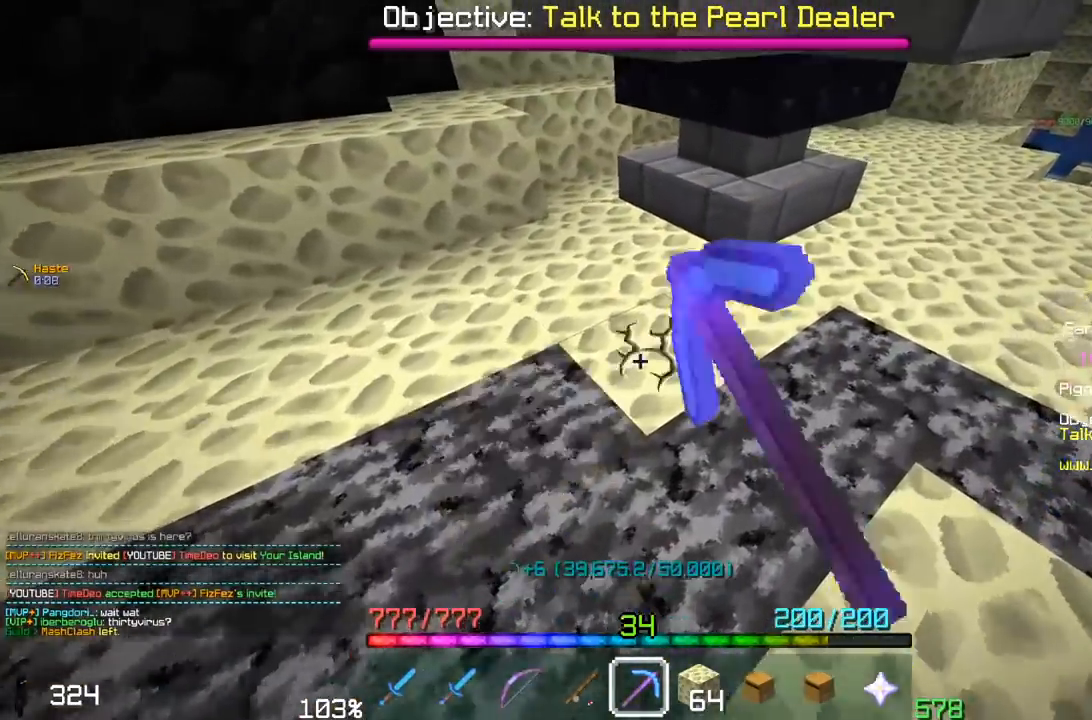
{"keys": [], "mouse": ["left"], "events": [[17, "d", "up"], [100, "d", "down"], [200, "w", "down"], [450, "d", "up"], [450, "w", "up"]]}
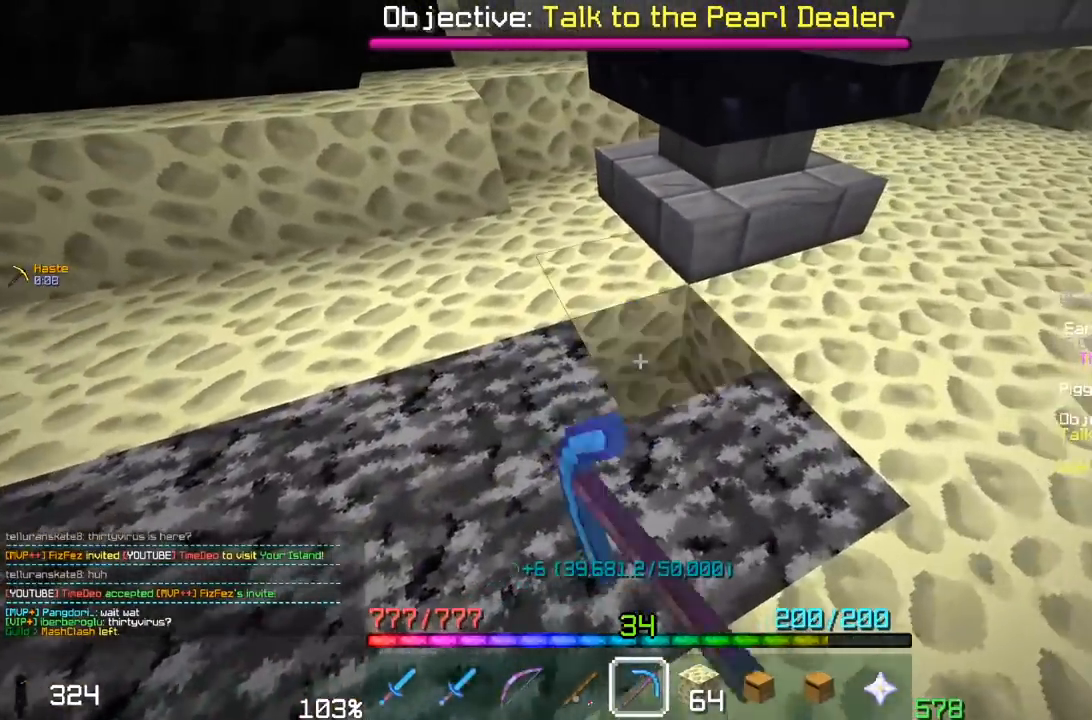
{"keys": [], "mouse": ["left"], "events": [[150, "d", "down"], [150, "w", "down"], [367, "d", "up"], [417, "w", "up"]]}
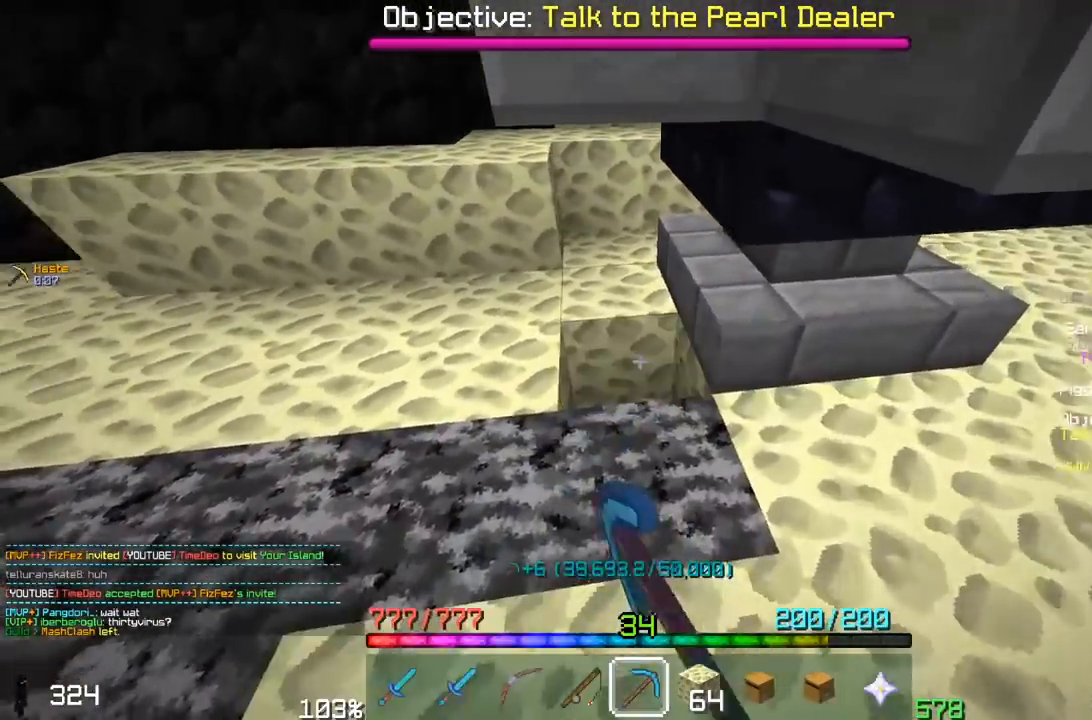
{"keys": ["a"], "mouse": ["left"], "events": [[150, "d", "down"], [150, "w", "down"], [317, "d", "up"], [317, "w", "up"], [500, "a", "down"]]}
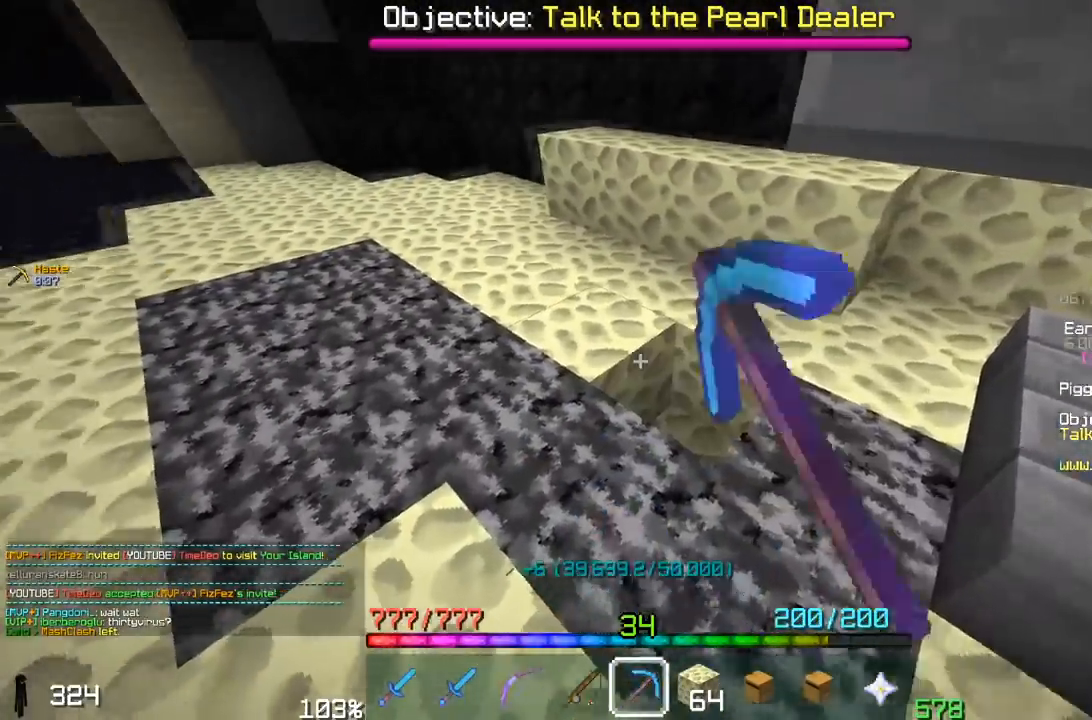
{"keys": ["a", "w"], "mouse": ["left"], "events": [[50, "w", "down"], [250, "a", "up"], [317, "w", "up"], [450, "a", "down"], [450, "w", "down"]]}
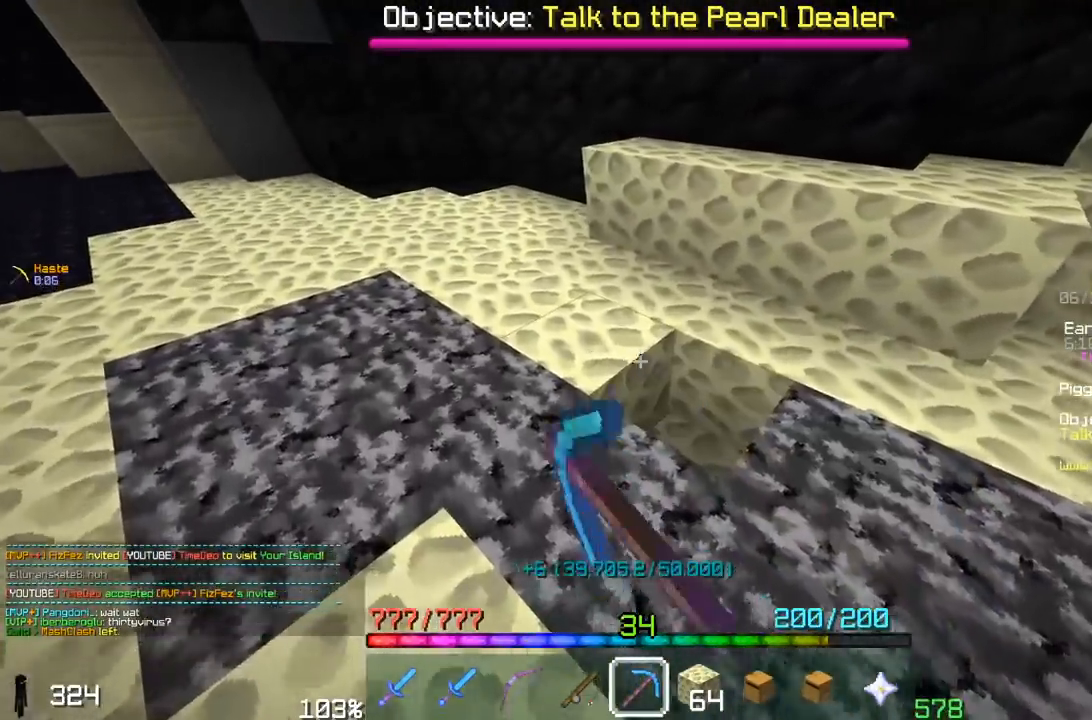
{"keys": ["a", "w"], "mouse": ["left"], "events": [[133, "a", "up"], [167, "w", "up"], [350, "a", "down"], [450, "w", "down"]]}
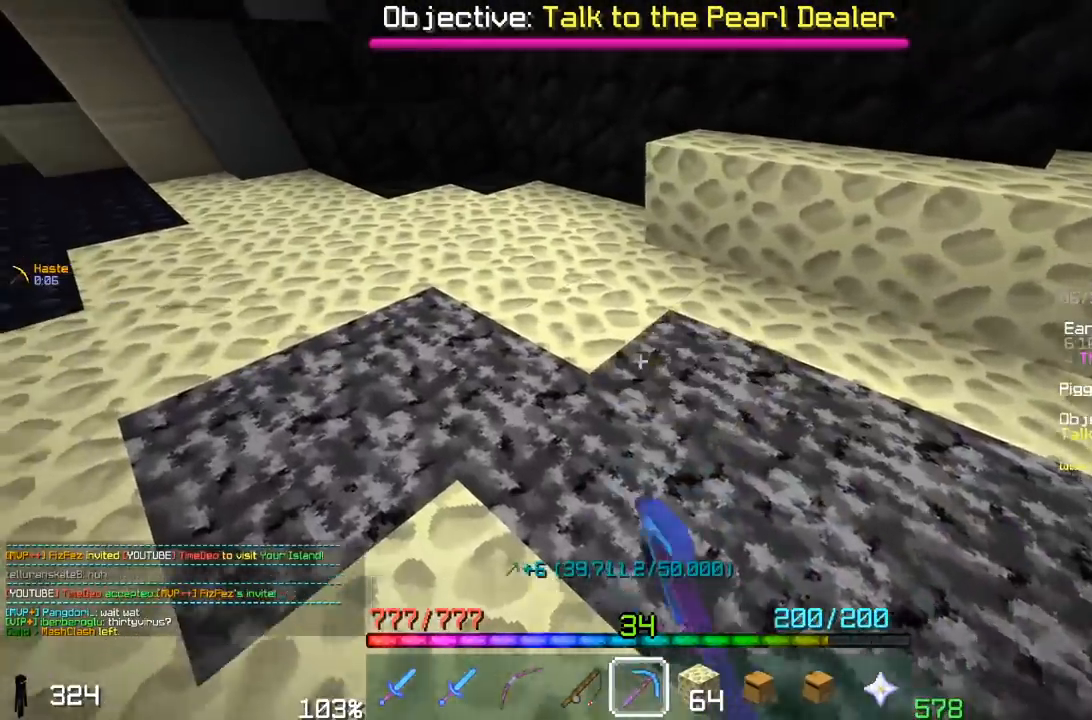
{"keys": ["a", "w"], "mouse": ["left"], "events": [[167, "a", "up"], [183, "w", "up"], [300, "a", "down"], [350, "w", "down"]]}
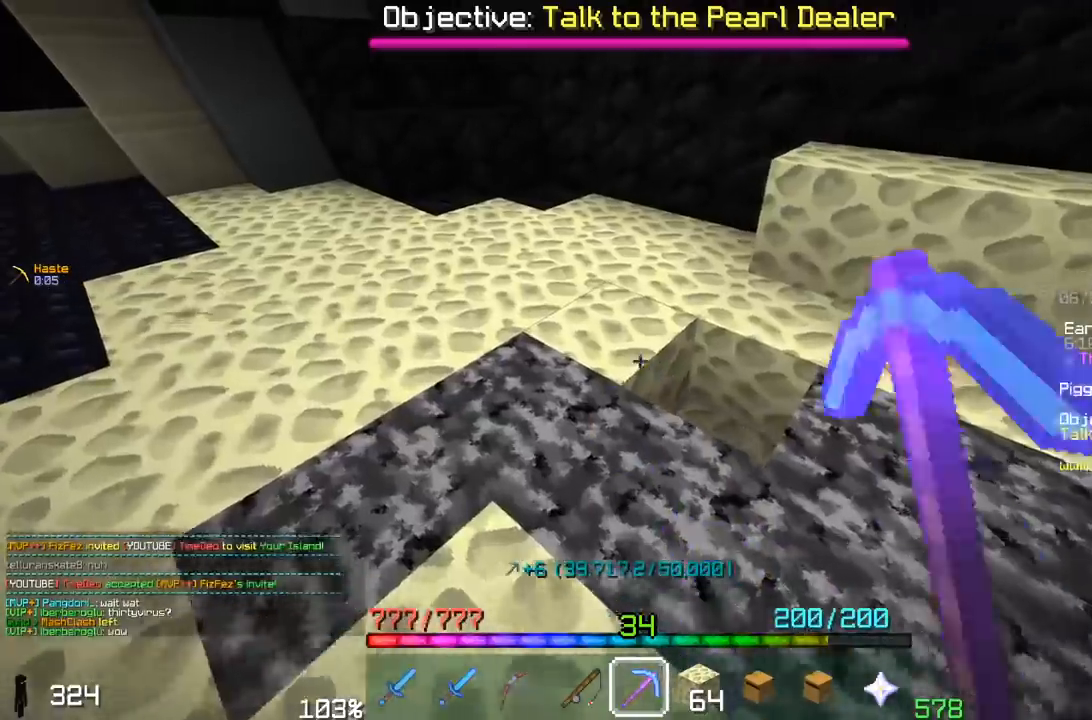
{"keys": ["a", "w"], "mouse": ["left"], "events": [[117, "a", "up"], [167, "w", "up"], [250, "a", "down"], [250, "w", "down"]]}
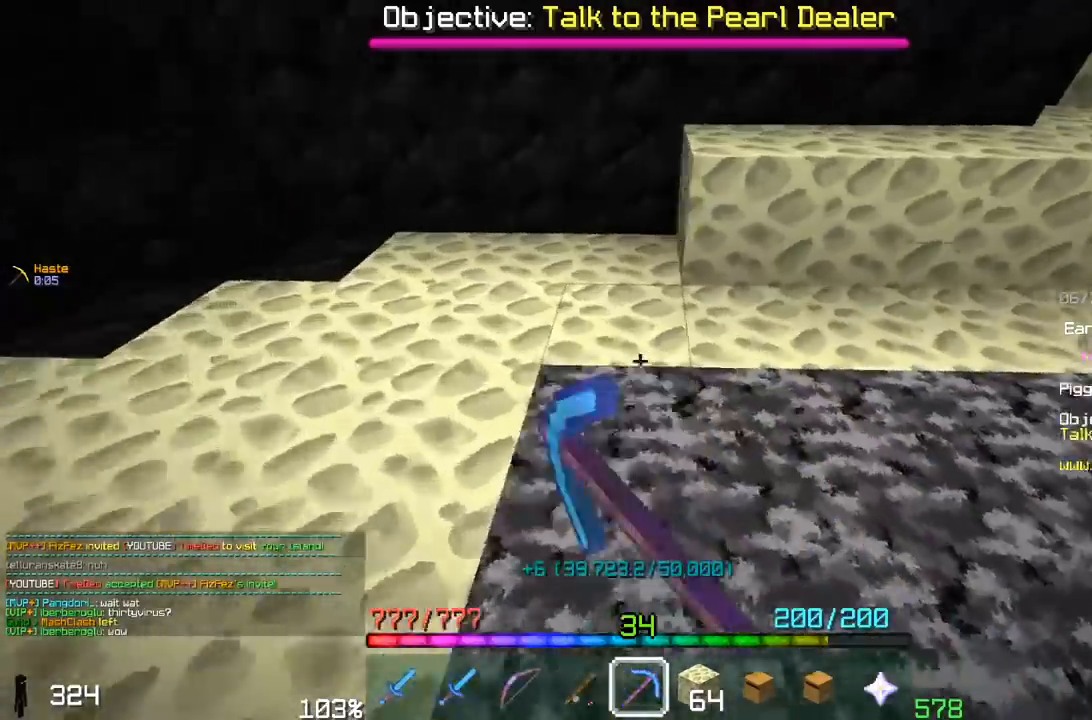
{"keys": ["w"], "mouse": ["left"], "events": [[100, "a", "up"], [167, "w", "up"], [250, "a", "down"], [300, "w", "down"], [450, "a", "up"]]}
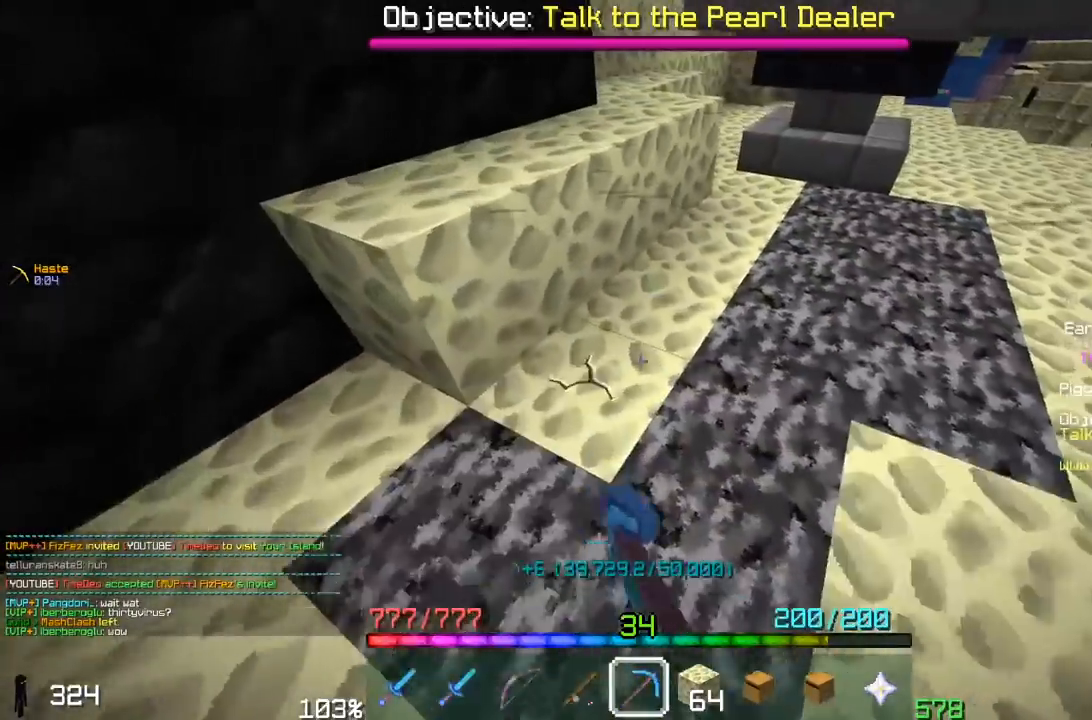
{"keys": [], "mouse": ["left"], "events": [[67, "w", "up"], [200, "w", "down"], [300, "d", "down"], [467, "d", "up"], [500, "w", "up"]]}
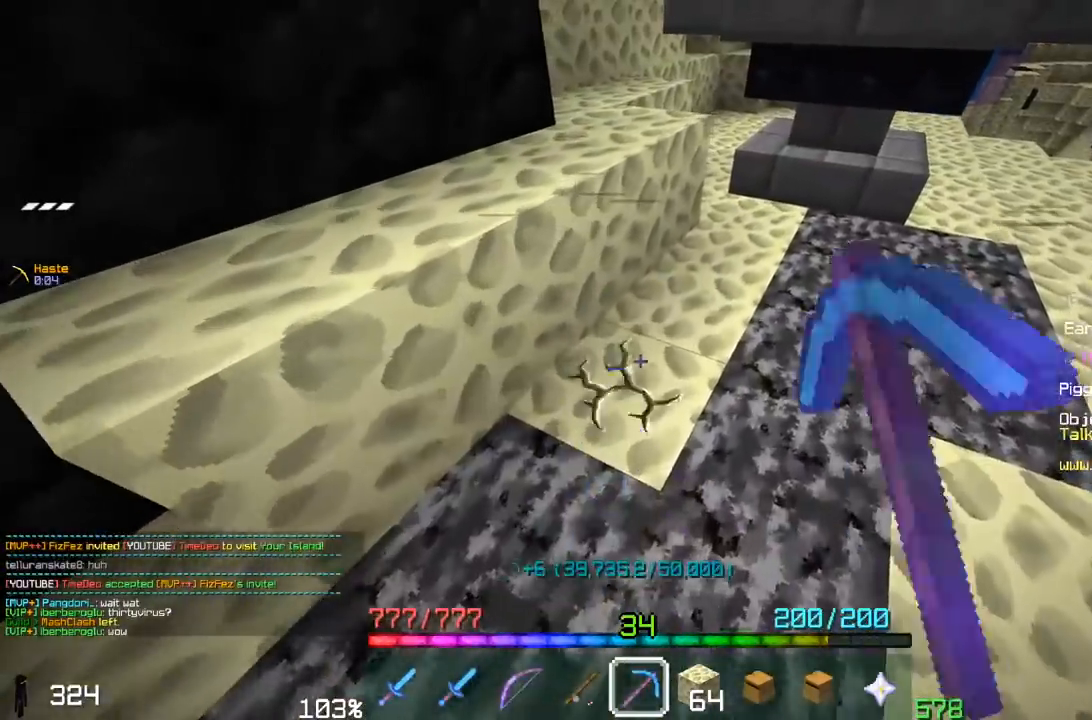
{"keys": [], "mouse": ["left"], "events": [[150, "d", "down"], [150, "w", "down"], [433, "d", "up"], [433, "w", "up"]]}
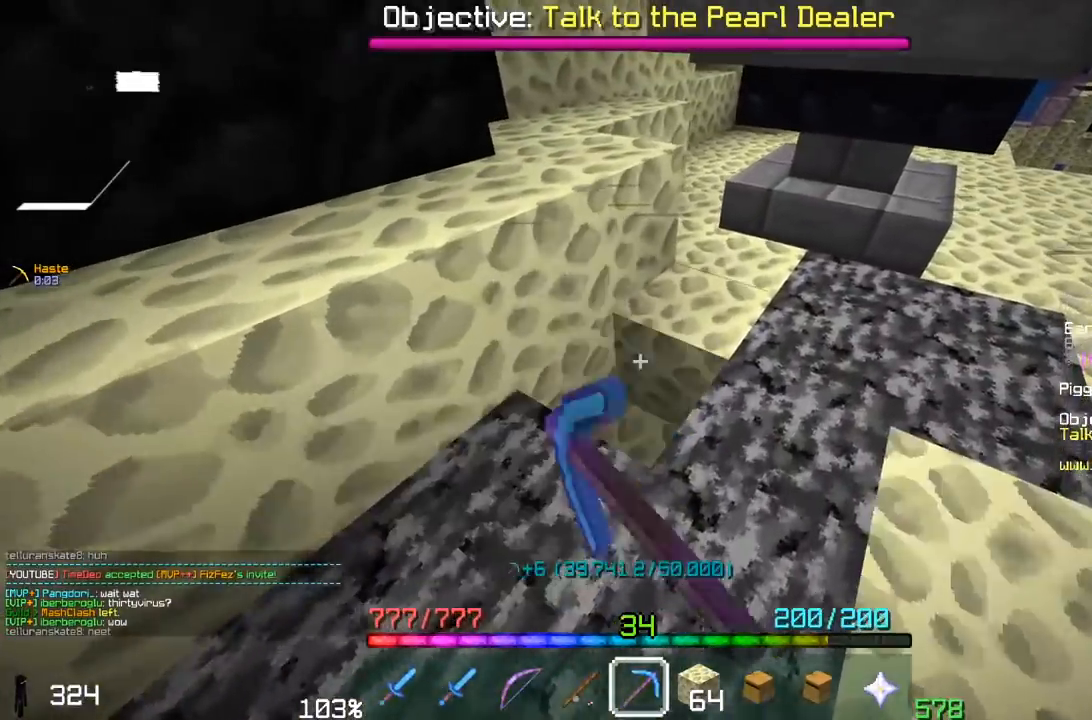
{"keys": ["w"], "mouse": ["left"], "events": [[100, "d", "down"], [100, "w", "down"], [367, "d", "up"], [367, "w", "up"], [500, "w", "down"]]}
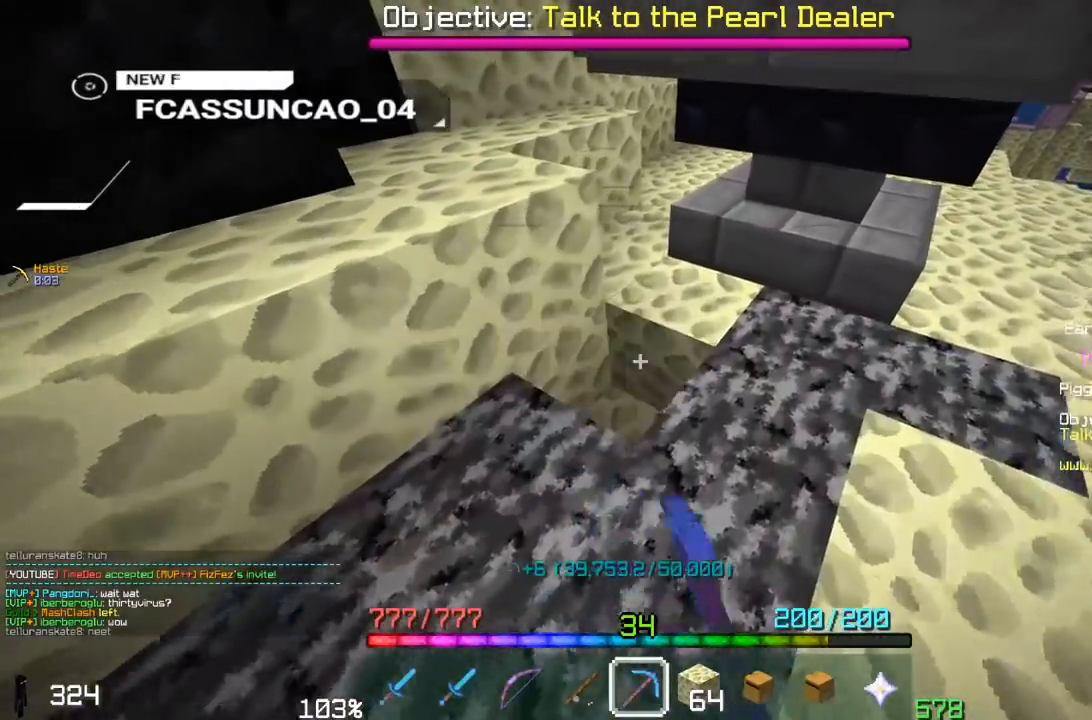
{"keys": ["w"], "mouse": ["left"], "events": [[50, "d", "down"], [267, "d", "up"], [267, "w", "up"], [500, "w", "down"]]}
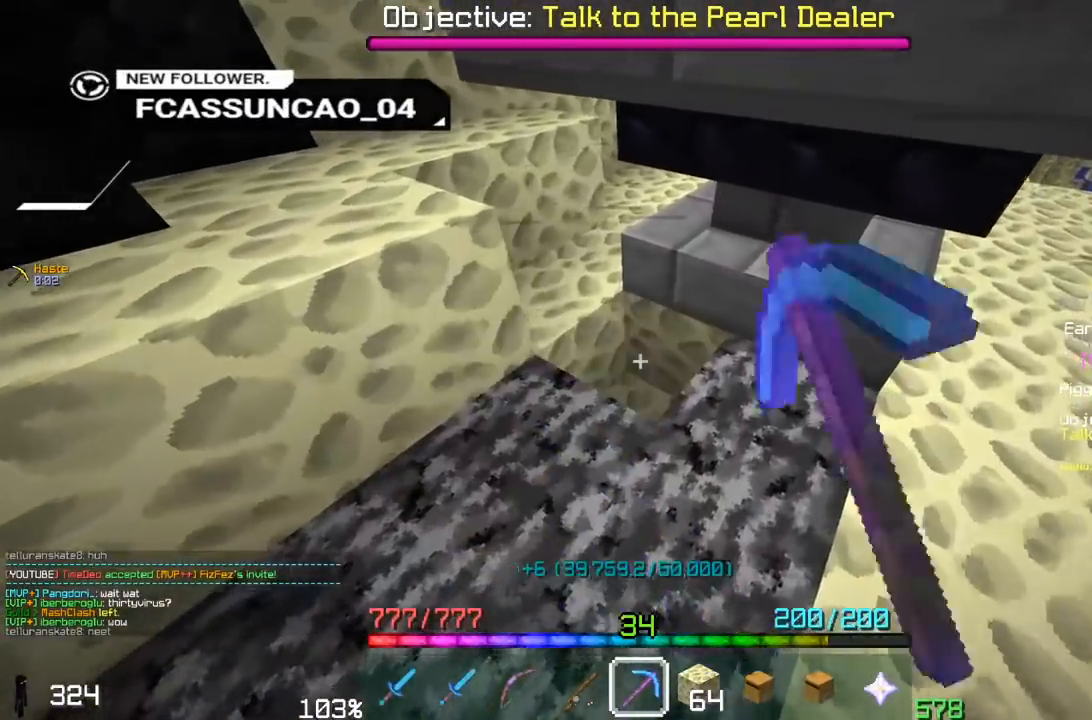
{"keys": ["w"], "mouse": ["left"], "events": [[17, "a", "down"], [183, "mouse_left", "up"], [250, "d", "down"], [267, "a", "up"], [367, "mouse_left", "down"], [467, "d", "up"]]}
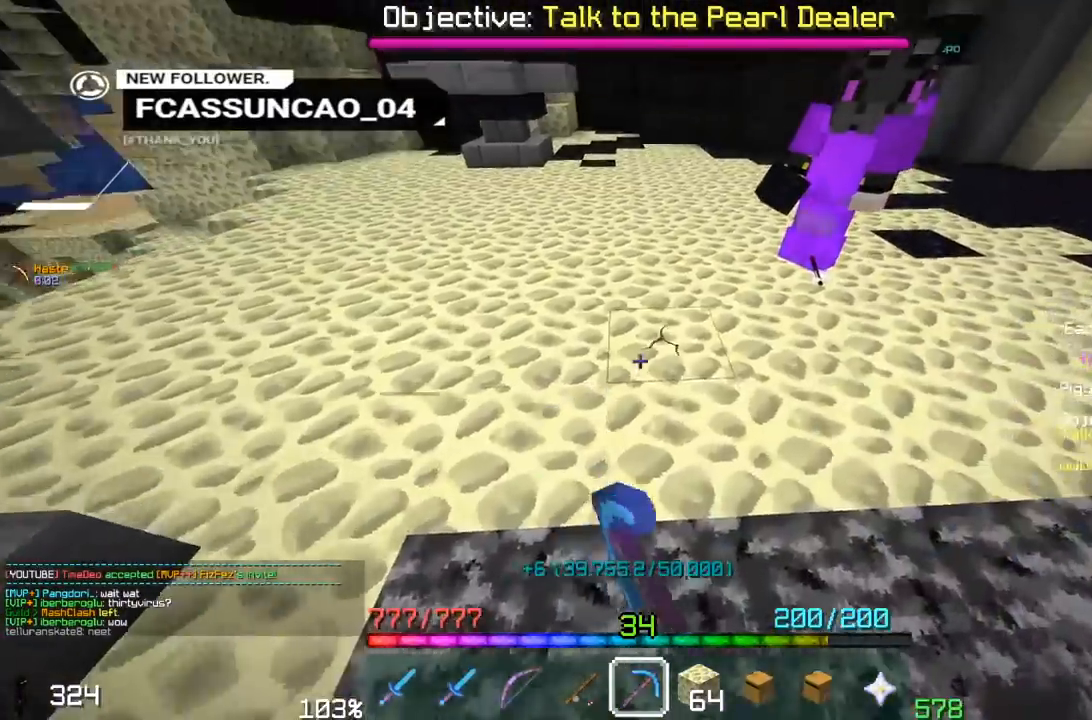
{"keys": [], "mouse": ["left"], "events": [[17, "w", "up"], [300, "a", "down"], [450, "a", "up"]]}
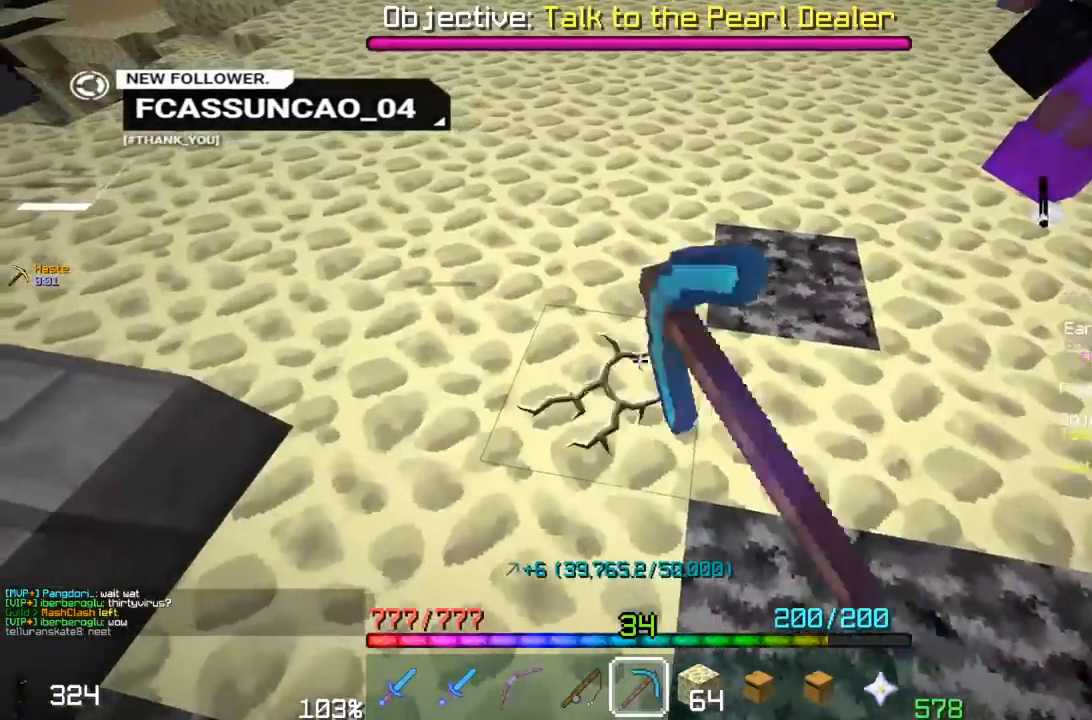
{"keys": [], "mouse": ["left"], "events": [[250, "w", "down"], [467, "w", "up"]]}
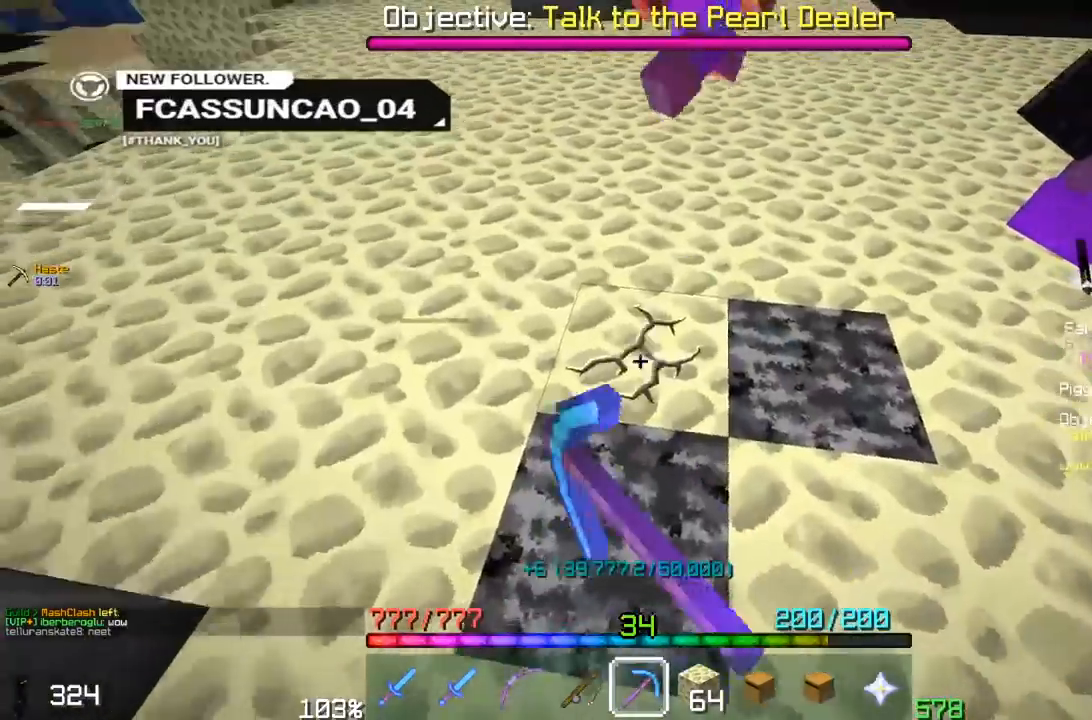
{"keys": [], "mouse": ["left"], "events": [[150, "w", "down"], [367, "w", "up"]]}
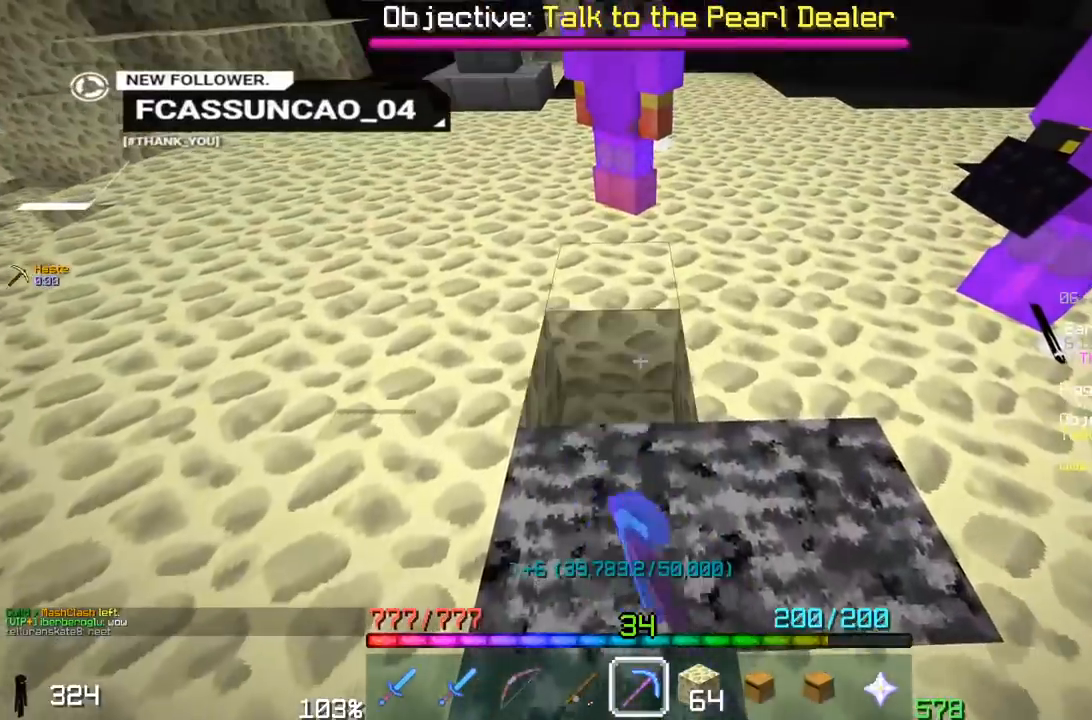
{"keys": [], "mouse": ["left"], "events": [[150, "d", "down"], [150, "w", "down"], [367, "d", "up"], [367, "w", "up"]]}